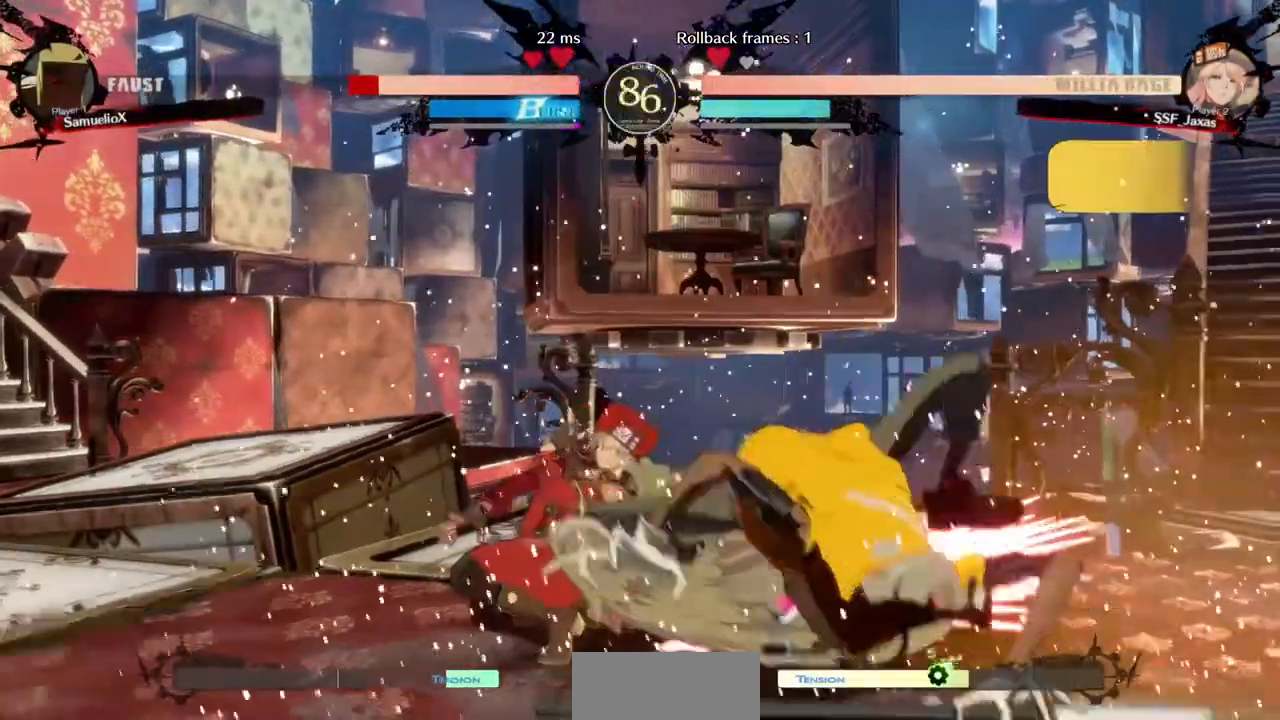
Gameplay with a controller (arcade stick); each line is a JSON object with the inputs held at the frame after it (dt_ms = milliseconds from this image to that frame). "events" lists button and stick changes between this image and that frame as [ms after this image, input, new state], when the widget could be followed in between. Not read: L3 R3 SELECT START other_buttons.
{"dt_ms": 480, "buttons": ["R1"]}
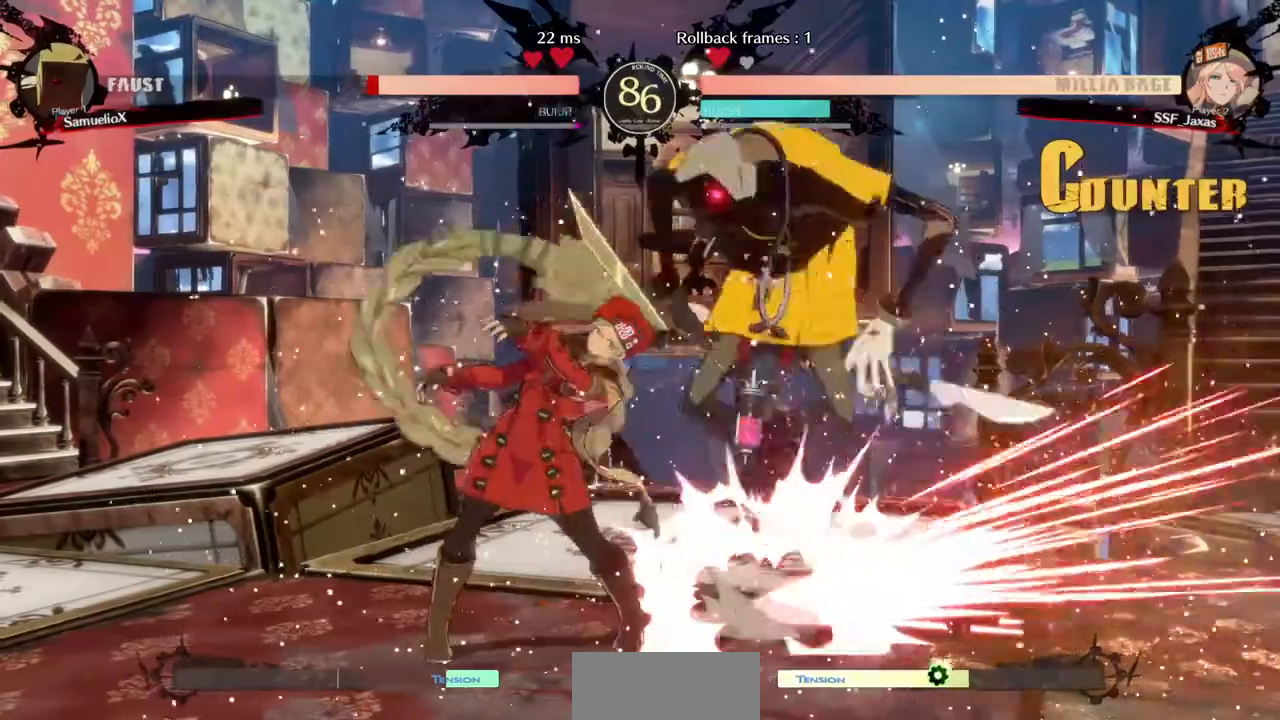
{"dt_ms": 520, "buttons": ["DPAD_LEFT"], "events": [[40, "R1", "up"], [160, "DPAD_DOWN", "down"], [200, "DPAD_RIGHT", "down"], [240, "DPAD_DOWN", "up"], [280, "TRIANGLE", "down"], [320, "DPAD_RIGHT", "up"], [360, "DPAD_LEFT", "down"], [360, "TRIANGLE", "up"]]}
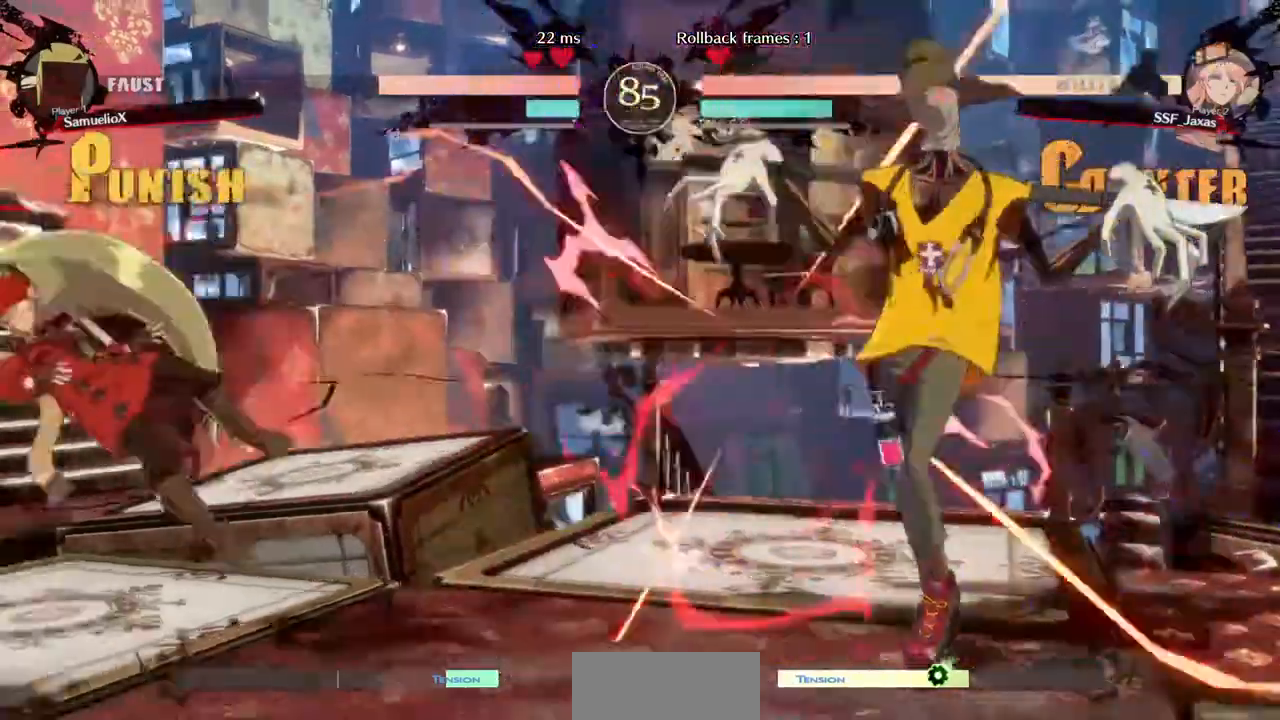
{"dt_ms": 1000, "buttons": ["SQUARE", "DPAD_DOWN", "DPAD_LEFT"]}
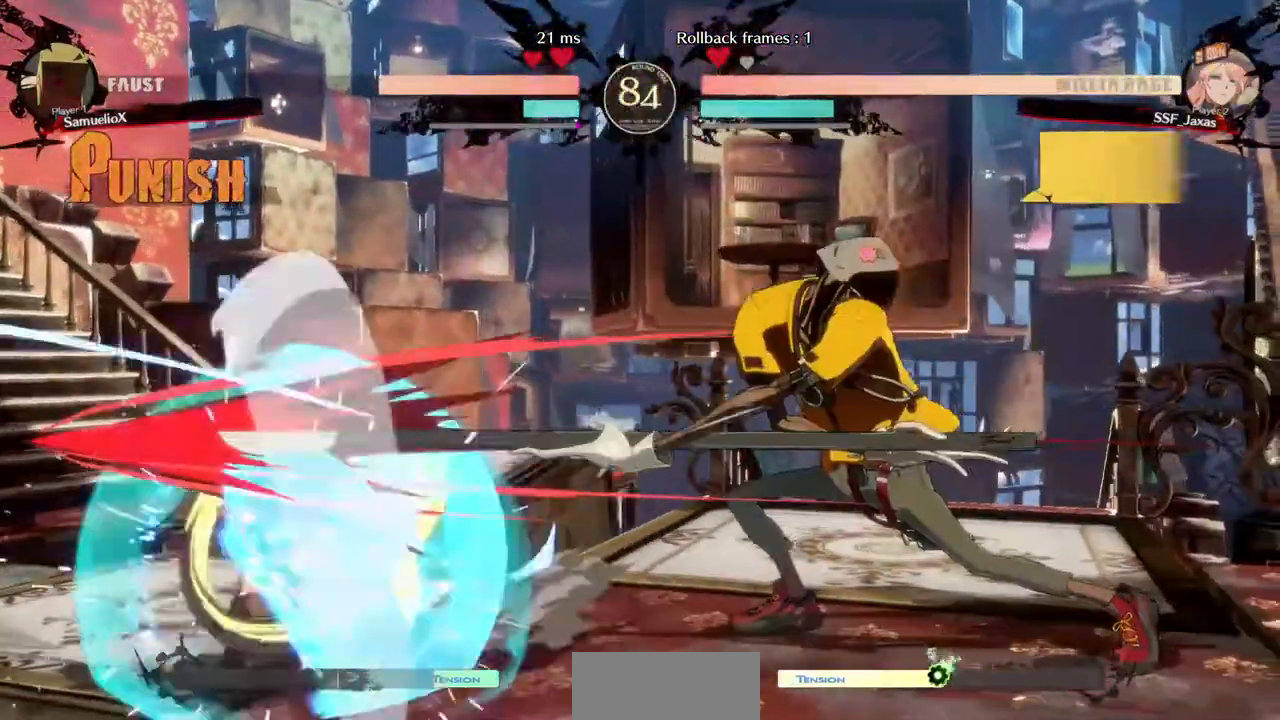
{"dt_ms": 1000, "buttons": ["DPAD_LEFT"]}
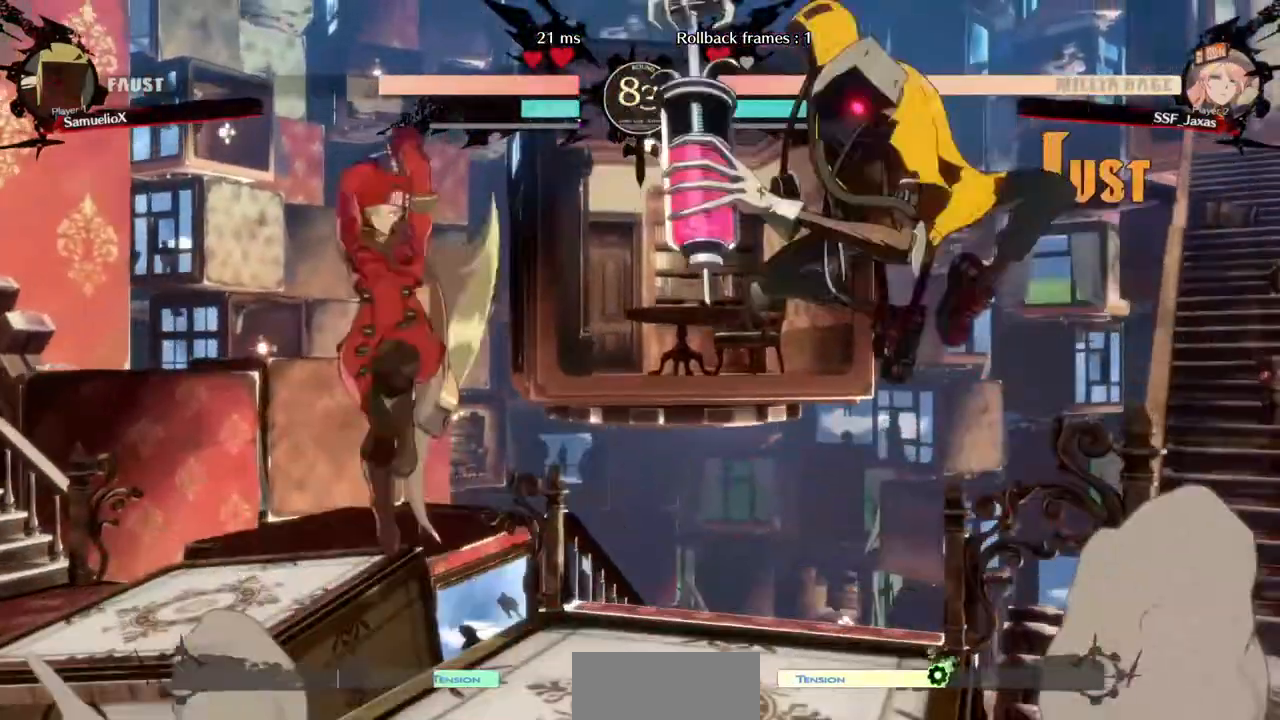
{"dt_ms": 480, "buttons": ["SQUARE", "DPAD_LEFT"]}
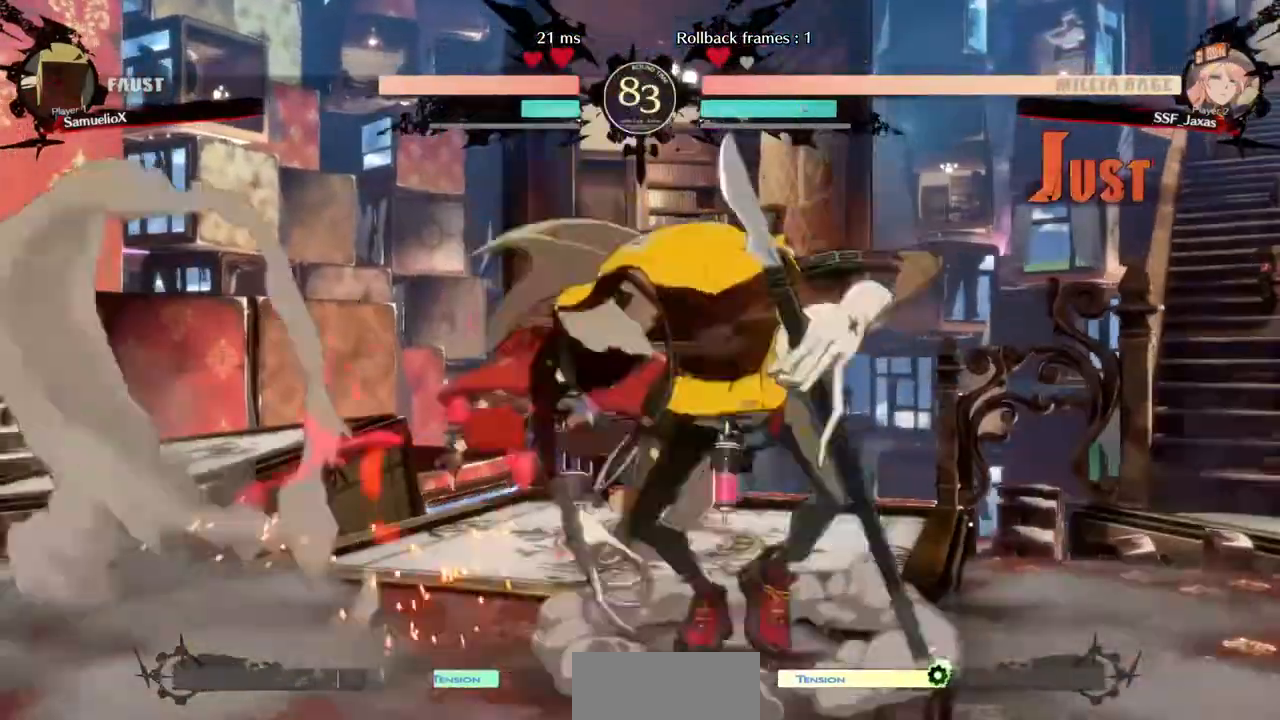
{"dt_ms": 520, "buttons": ["DPAD_DOWN", "DPAD_LEFT"]}
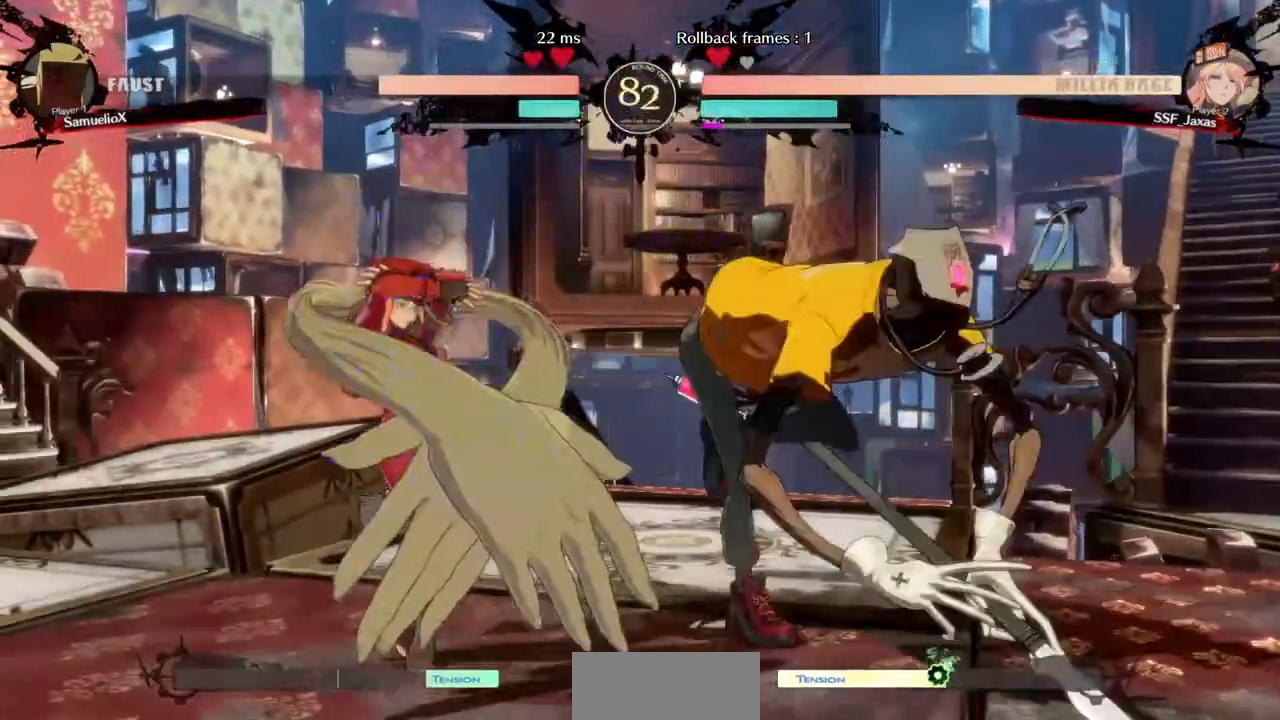
{"dt_ms": 480, "buttons": ["R2", "DPAD_DOWN", "DPAD_LEFT"], "events": [[120, "SQUARE", "down"], [240, "SQUARE", "up"], [320, "R2", "down"]]}
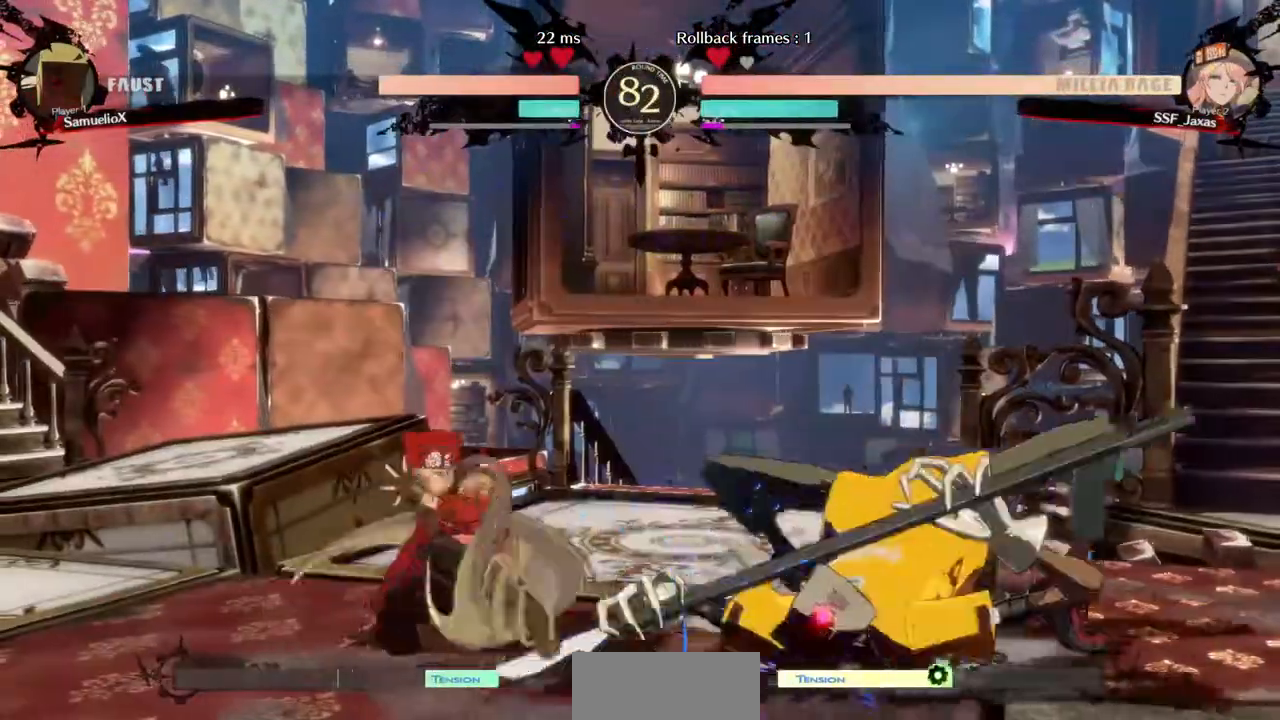
{"dt_ms": 1000, "buttons": ["CIRCLE", "L1", "DPAD_RIGHT"]}
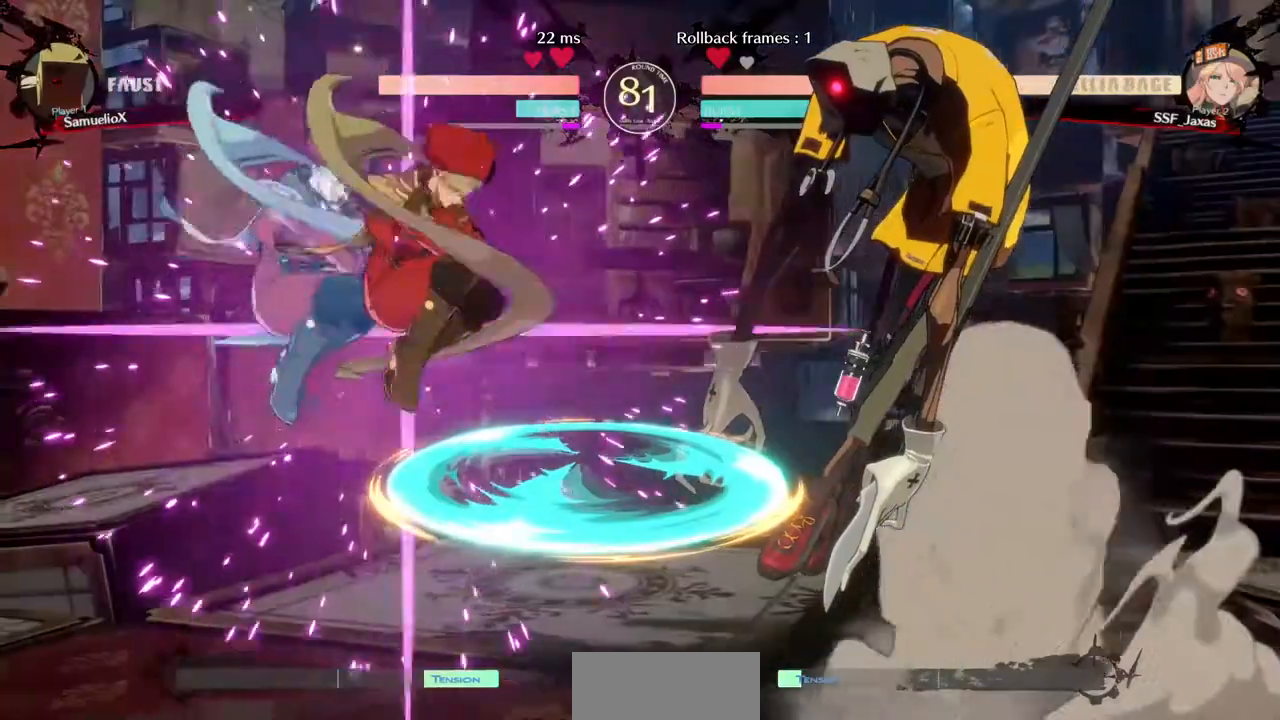
{"dt_ms": 520, "buttons": ["SQUARE"], "events": [[80, "L1", "up"], [120, "CIRCLE", "up"], [200, "DPAD_RIGHT", "up"], [440, "SQUARE", "down"]]}
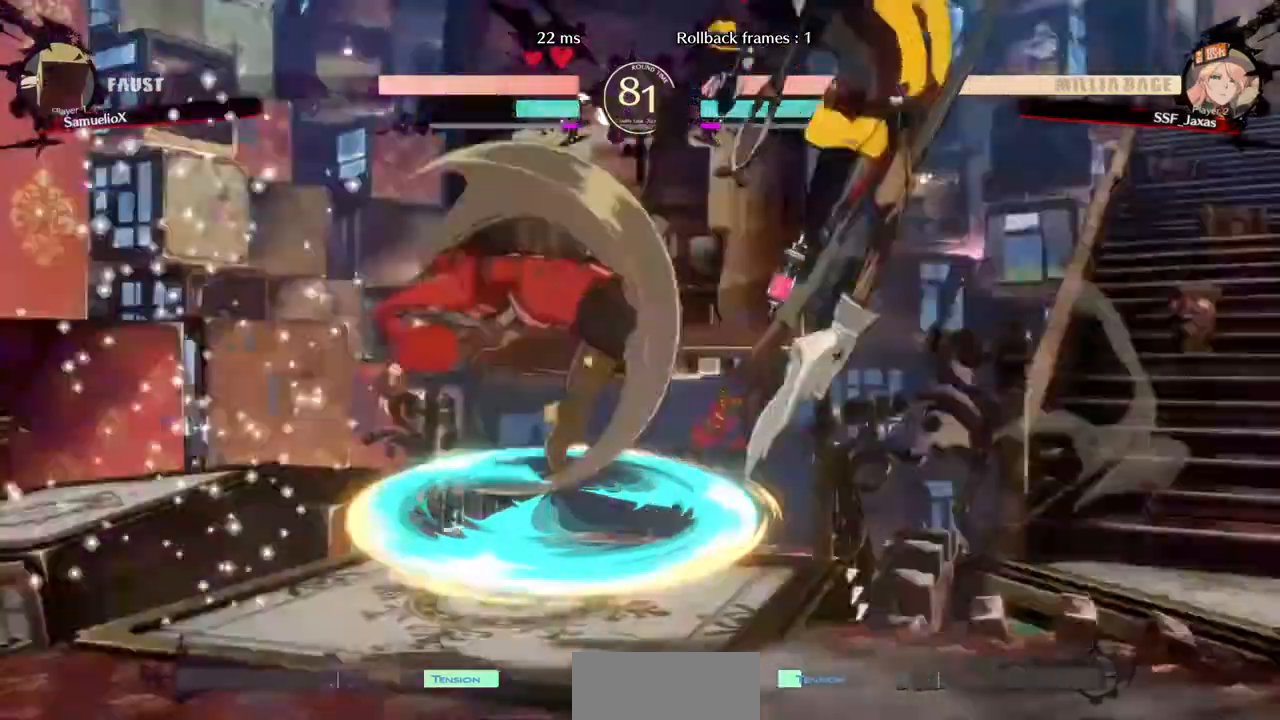
{"dt_ms": 480, "buttons": ["L1"], "events": [[40, "SQUARE", "up"], [120, "R2", "down"], [280, "R2", "up"], [480, "L1", "down"]]}
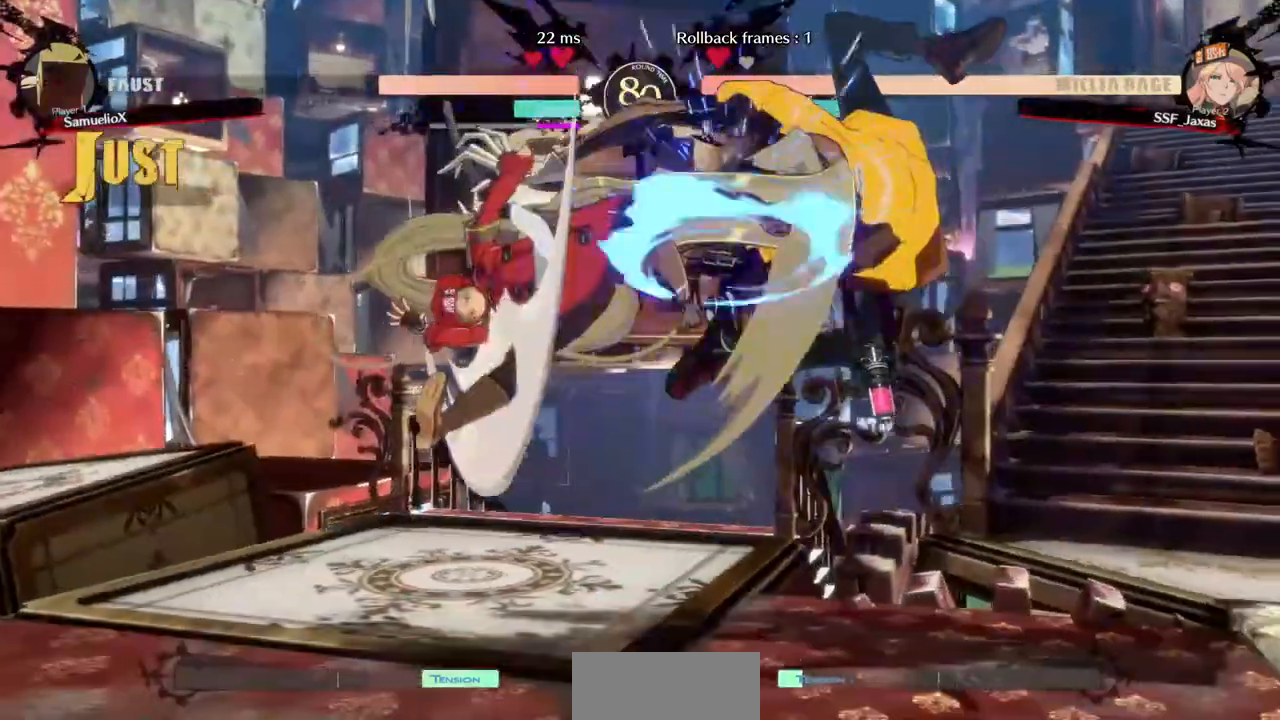
{"dt_ms": 1000, "buttons": ["DPAD_DOWN", "DPAD_LEFT"]}
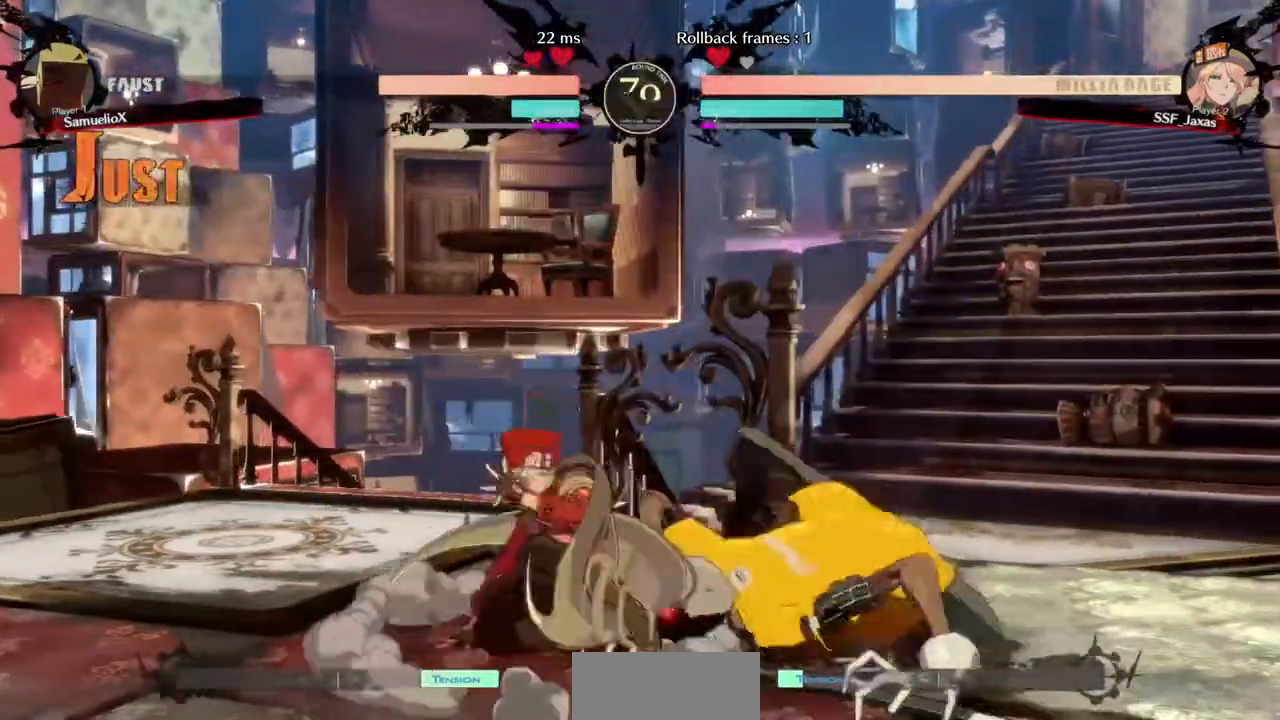
{"dt_ms": 520, "buttons": ["DPAD_DOWN", "DPAD_LEFT"]}
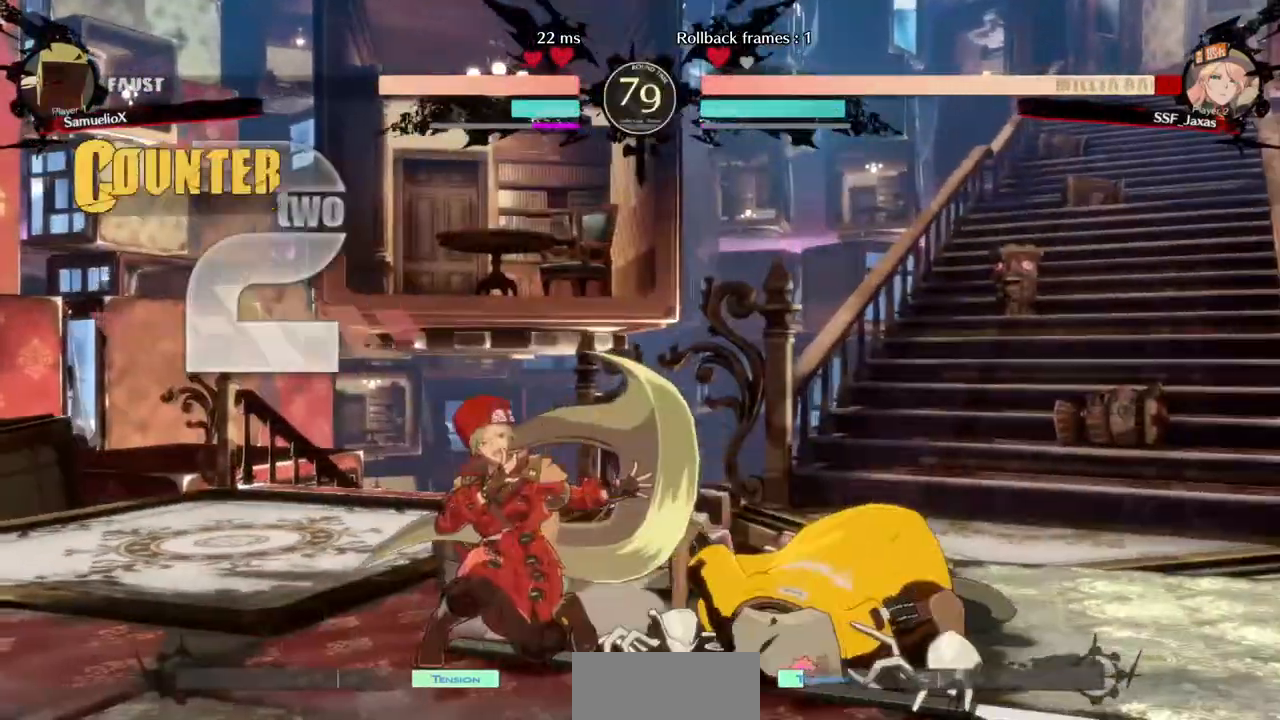
{"dt_ms": 480, "buttons": ["DPAD_DOWN", "DPAD_LEFT"], "events": []}
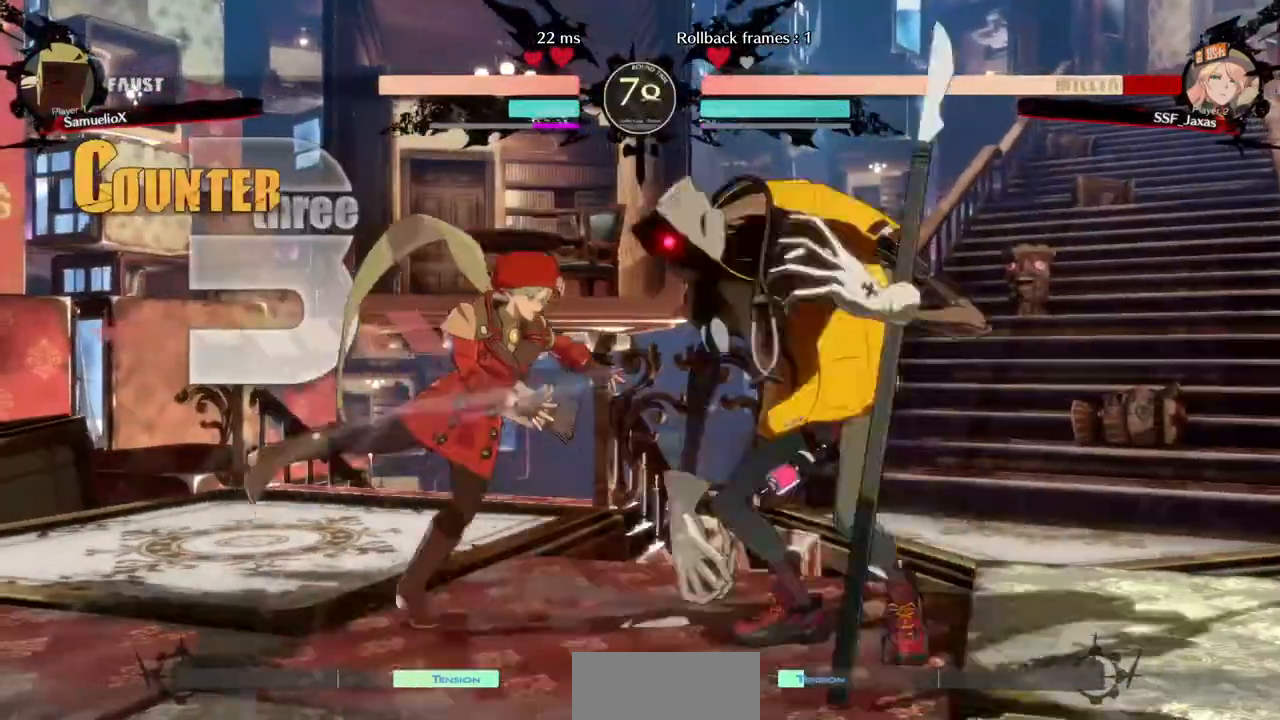
{"dt_ms": 520, "buttons": ["DPAD_DOWN", "DPAD_LEFT"], "events": [[240, "DPAD_DOWN", "up"], [240, "SQUARE", "down"], [240, "TRIANGLE", "down"], [400, "SQUARE", "up"], [440, "TRIANGLE", "up"], [480, "DPAD_DOWN", "down"]]}
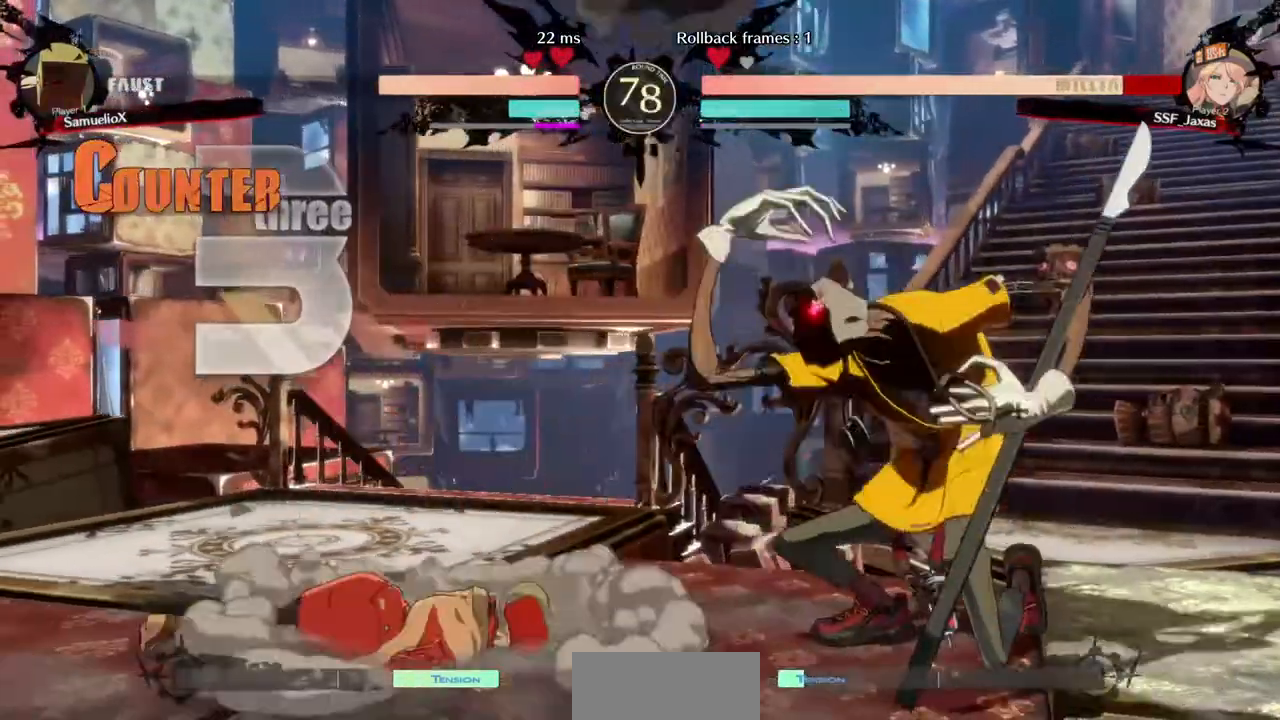
{"dt_ms": 480, "buttons": ["DPAD_DOWN", "DPAD_LEFT"]}
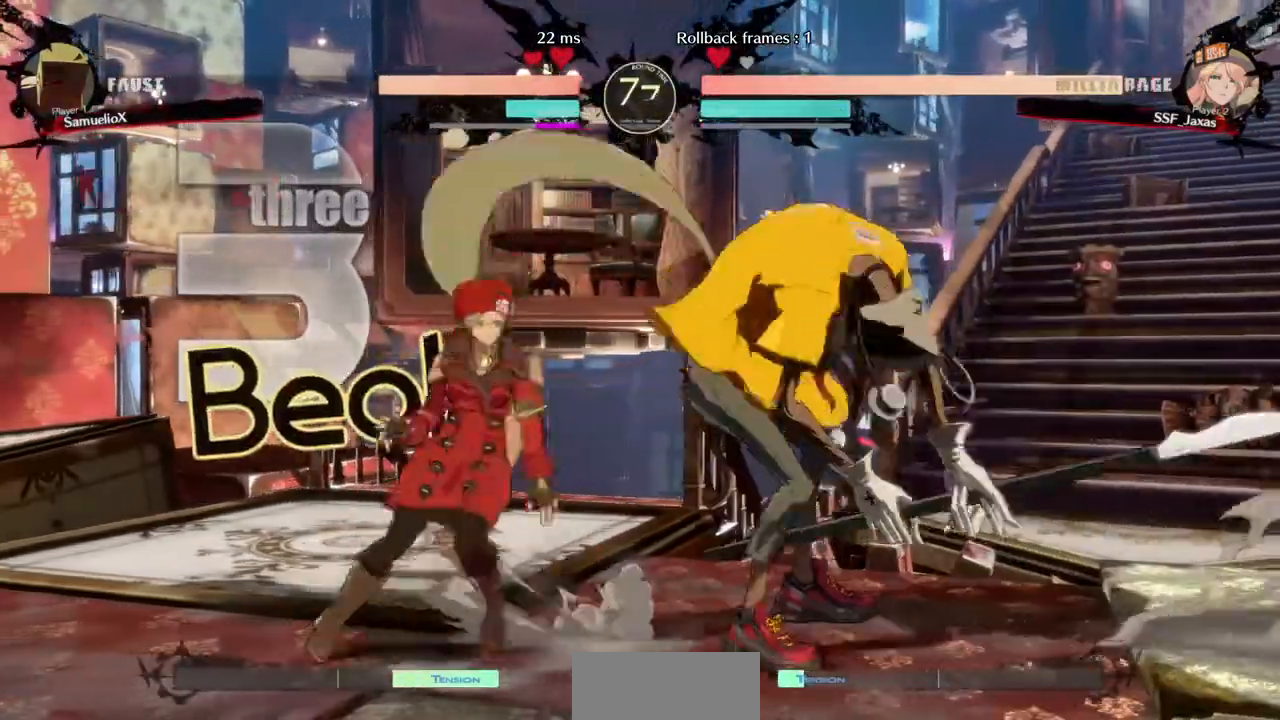
{"dt_ms": 520, "buttons": ["DPAD_LEFT"], "events": [[400, "DPAD_DOWN", "up"]]}
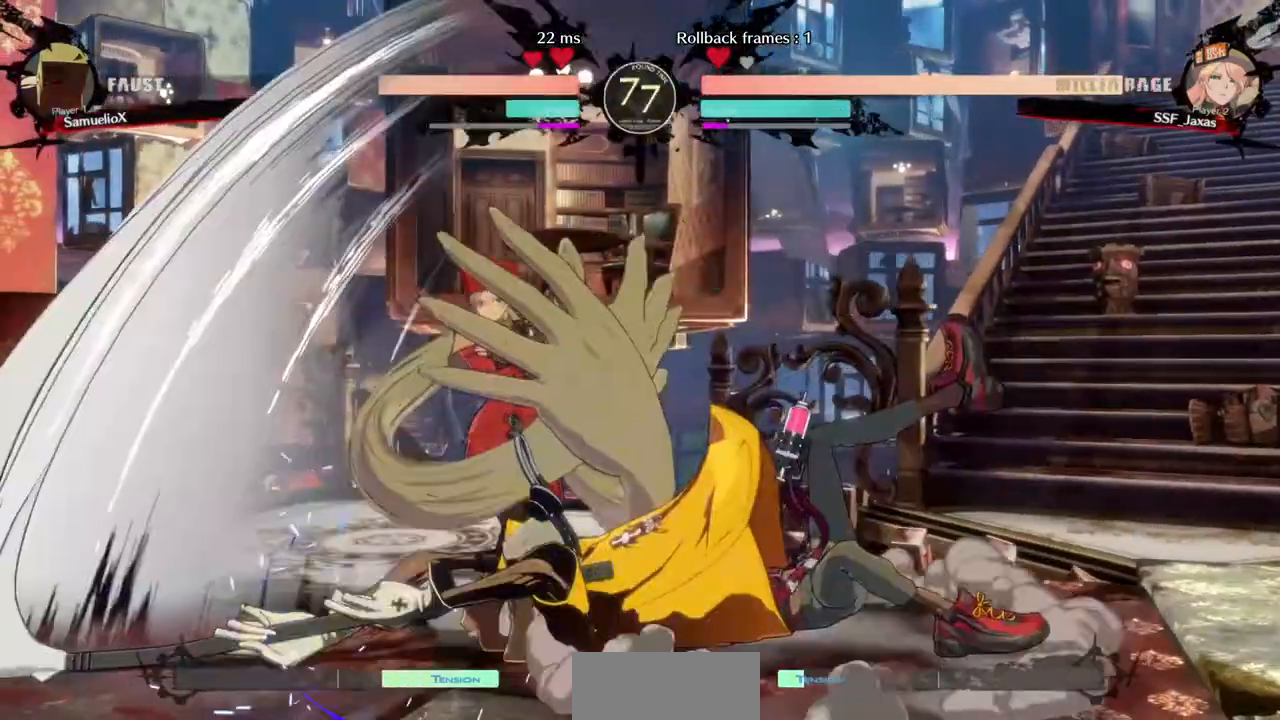
{"dt_ms": 480, "buttons": ["DPAD_LEFT"], "events": []}
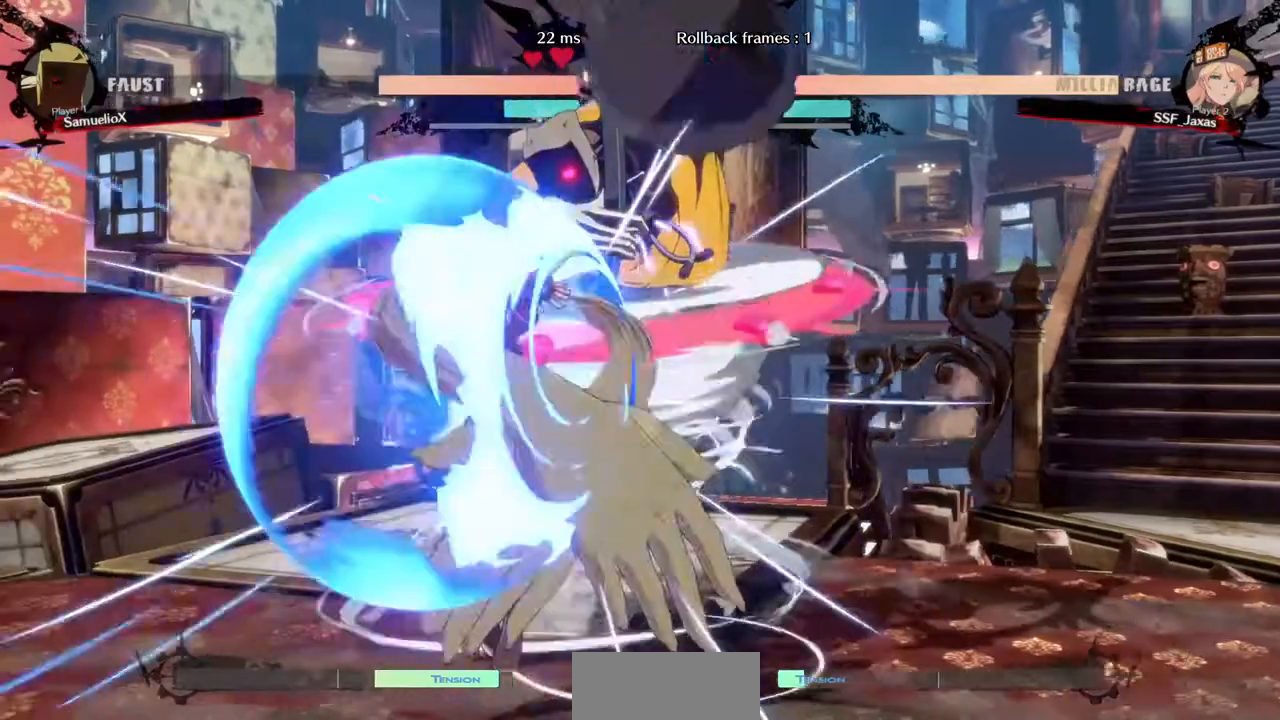
{"dt_ms": 520, "buttons": ["DPAD_LEFT"], "events": [[360, "CROSS", "down"], [480, "CROSS", "up"]]}
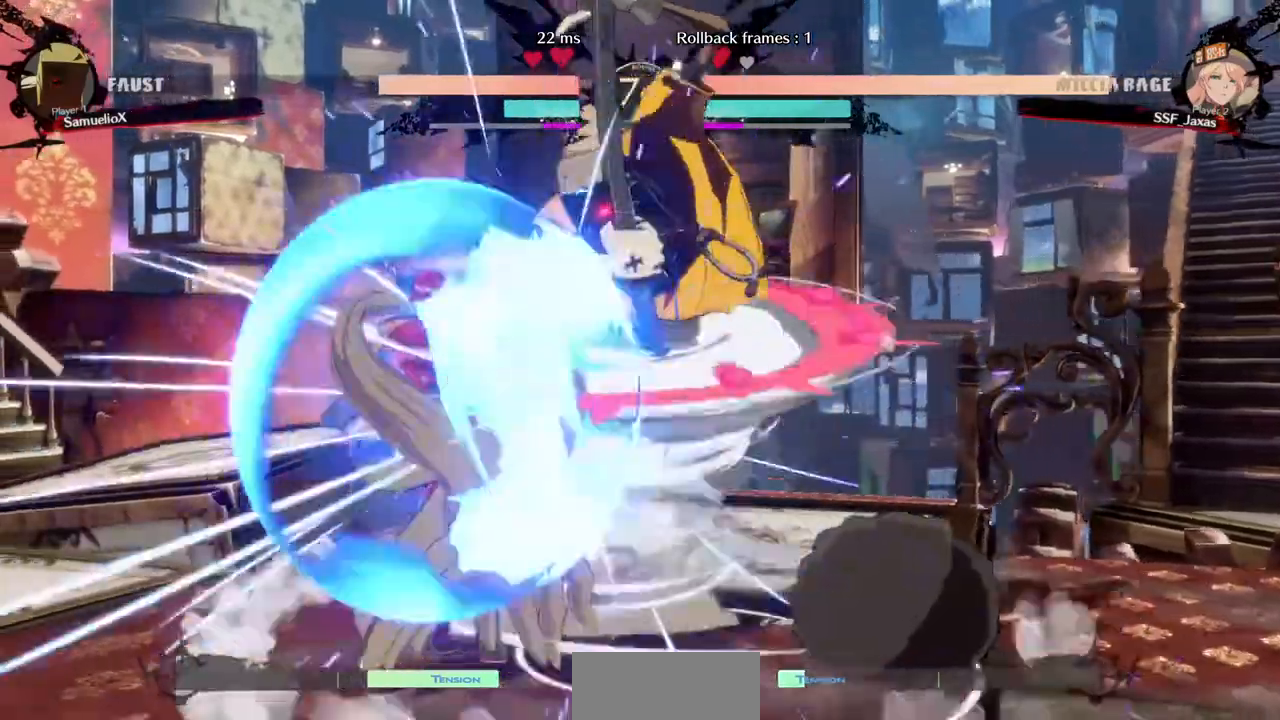
{"dt_ms": 1000, "buttons": ["R1", "DPAD_DOWN"]}